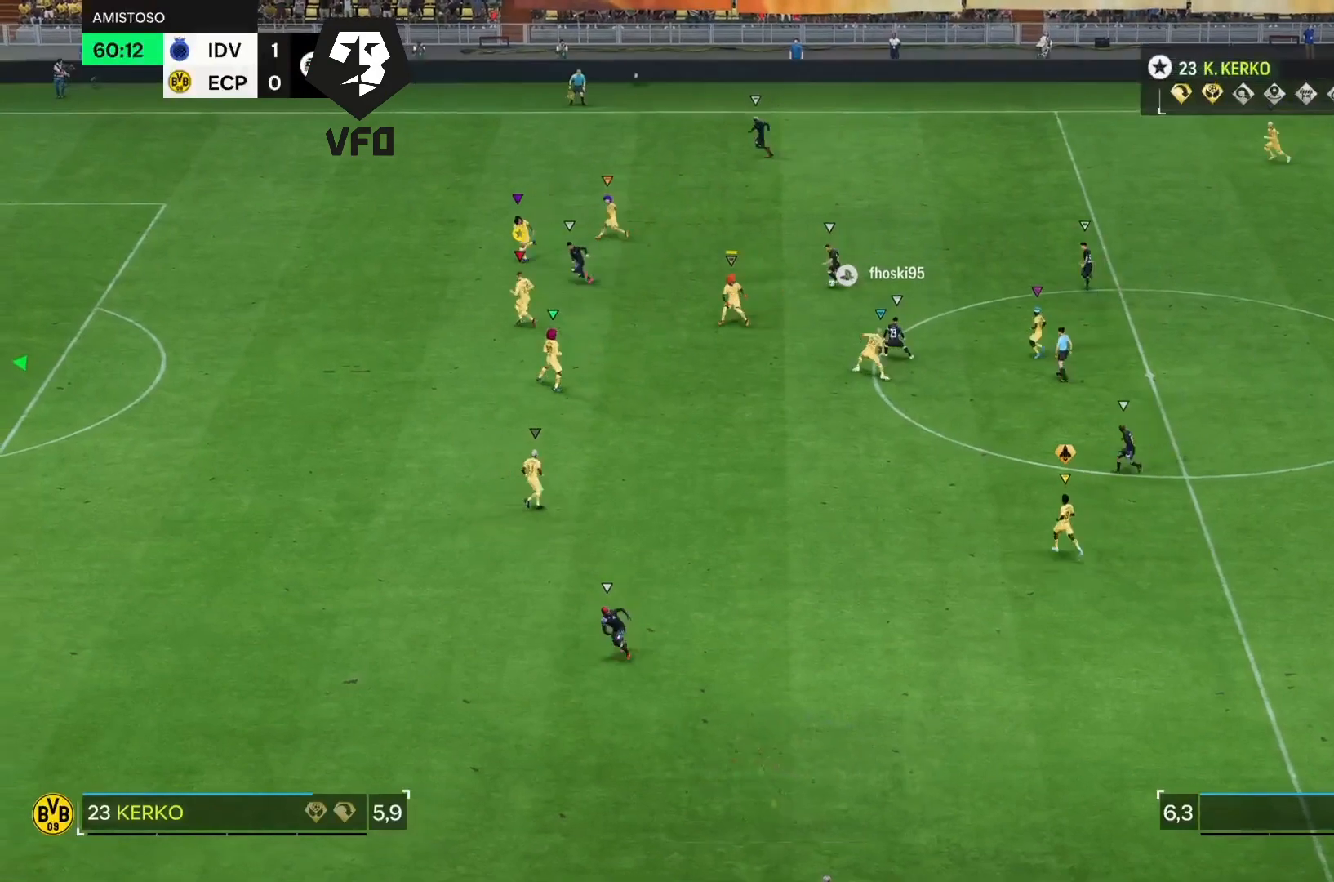
Gameplay with a controller (PlayStation layout); each line is a JSON object with the inputs held at the frame after it. "events" lists button and stick changes between this image and that frame as [ms after this image, input, new state], when the widget could be followed in between. Not read: L3 R3.
{"buttons": ["L2", "R2"], "left_stick": "left", "right_stick": "center", "events": [[167, "L2", "down"], [300, "R2", "down"]]}
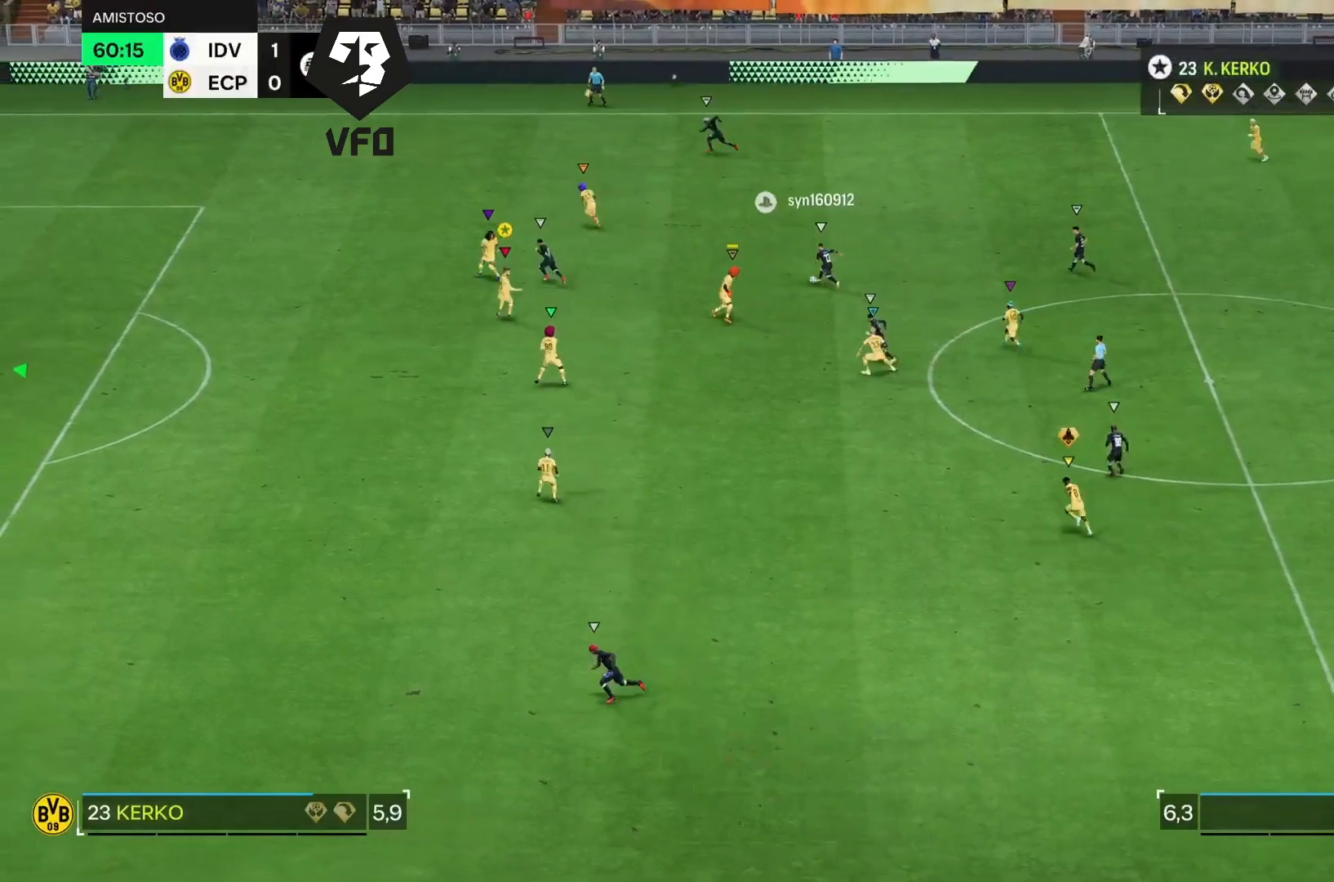
{"buttons": ["L2", "R2"], "left_stick": "left", "right_stick": "center", "events": []}
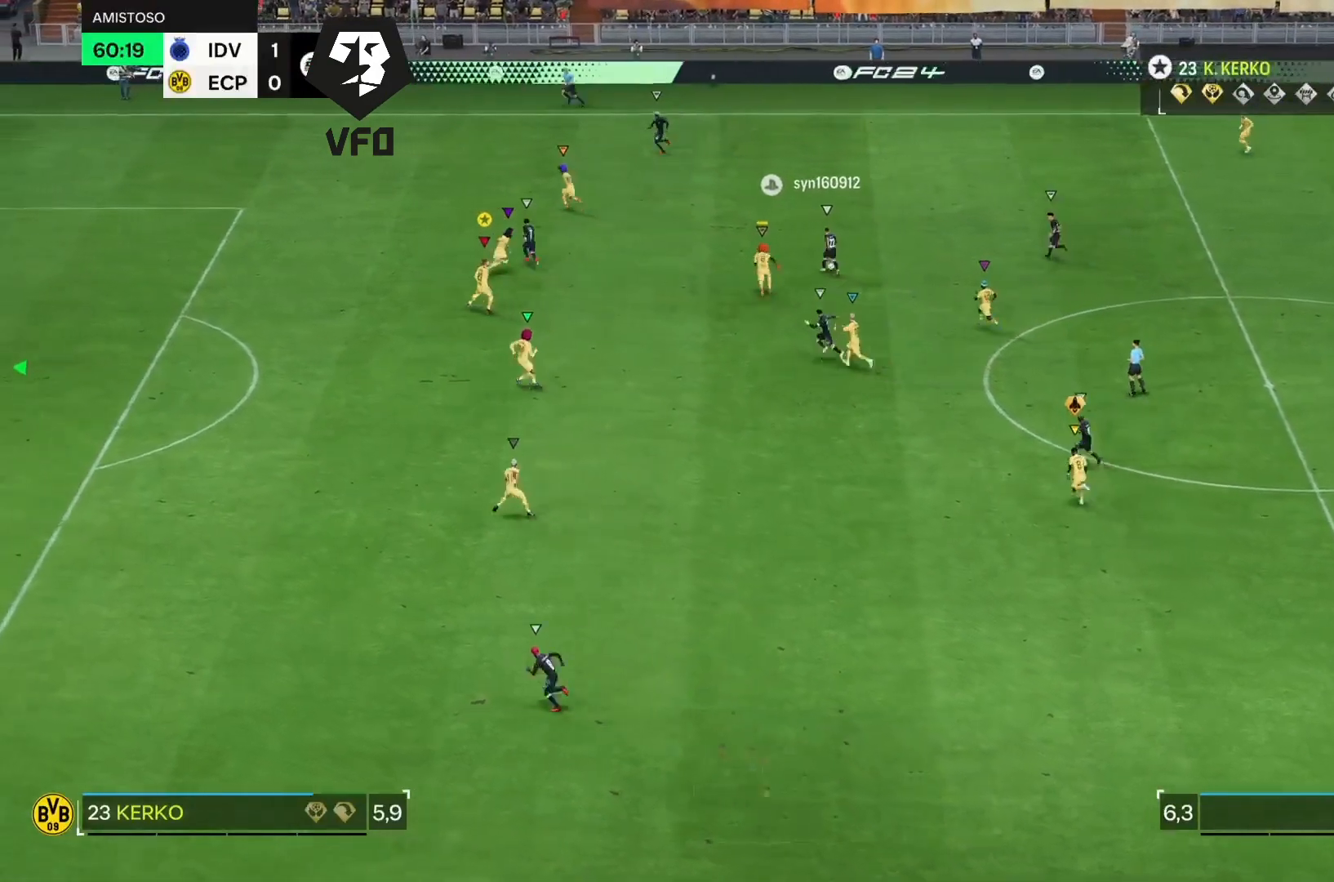
{"buttons": ["L2"], "left_stick": "center", "right_stick": "center", "events": [[267, "left_stick", "up-left"], [300, "R2", "up"], [367, "left_stick", "left"], [500, "left_stick", "center"]]}
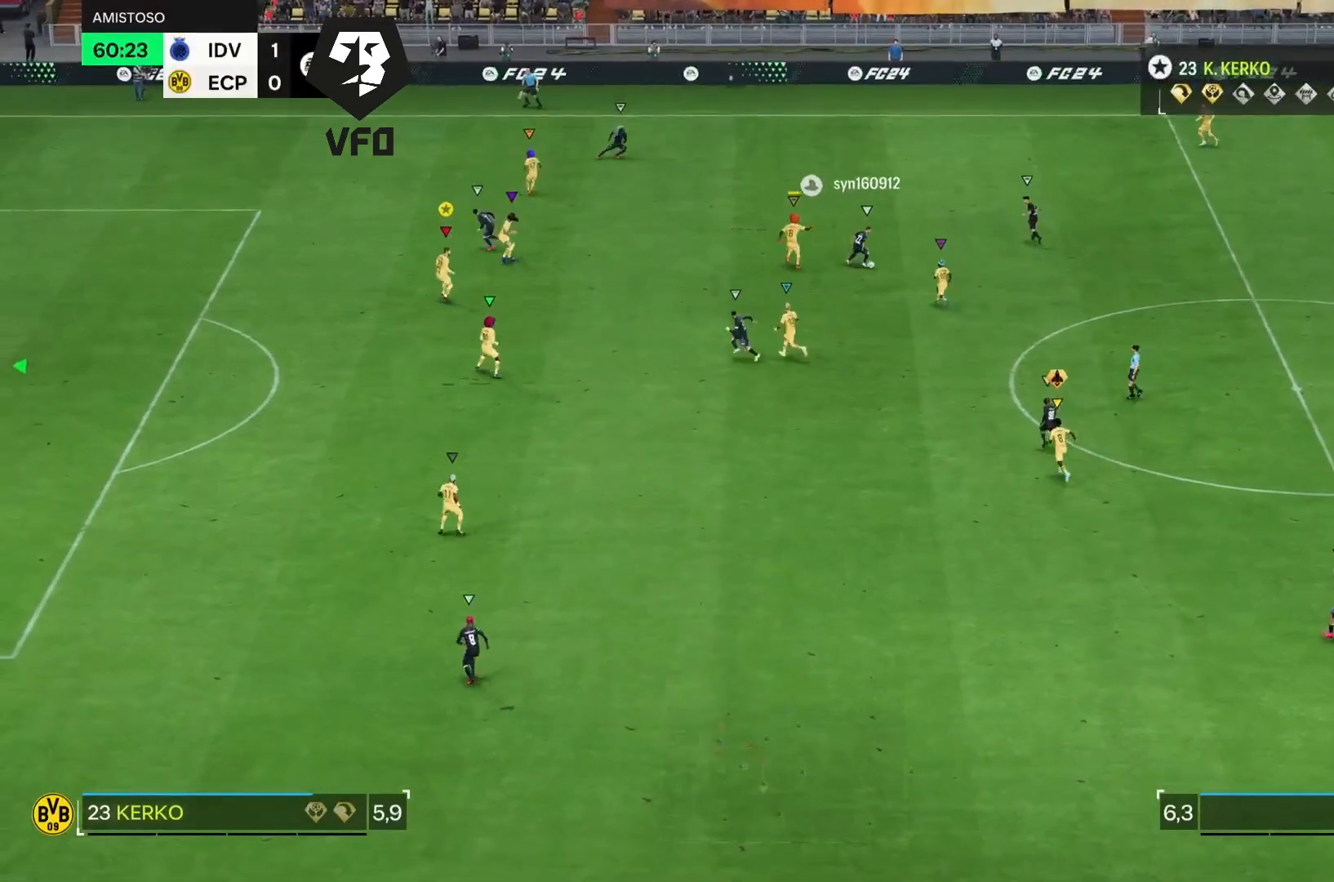
{"buttons": ["L2", "R2"], "left_stick": "down-right", "right_stick": "center", "events": [[67, "left_stick", "right"], [300, "left_stick", "down-right"], [500, "R2", "down"]]}
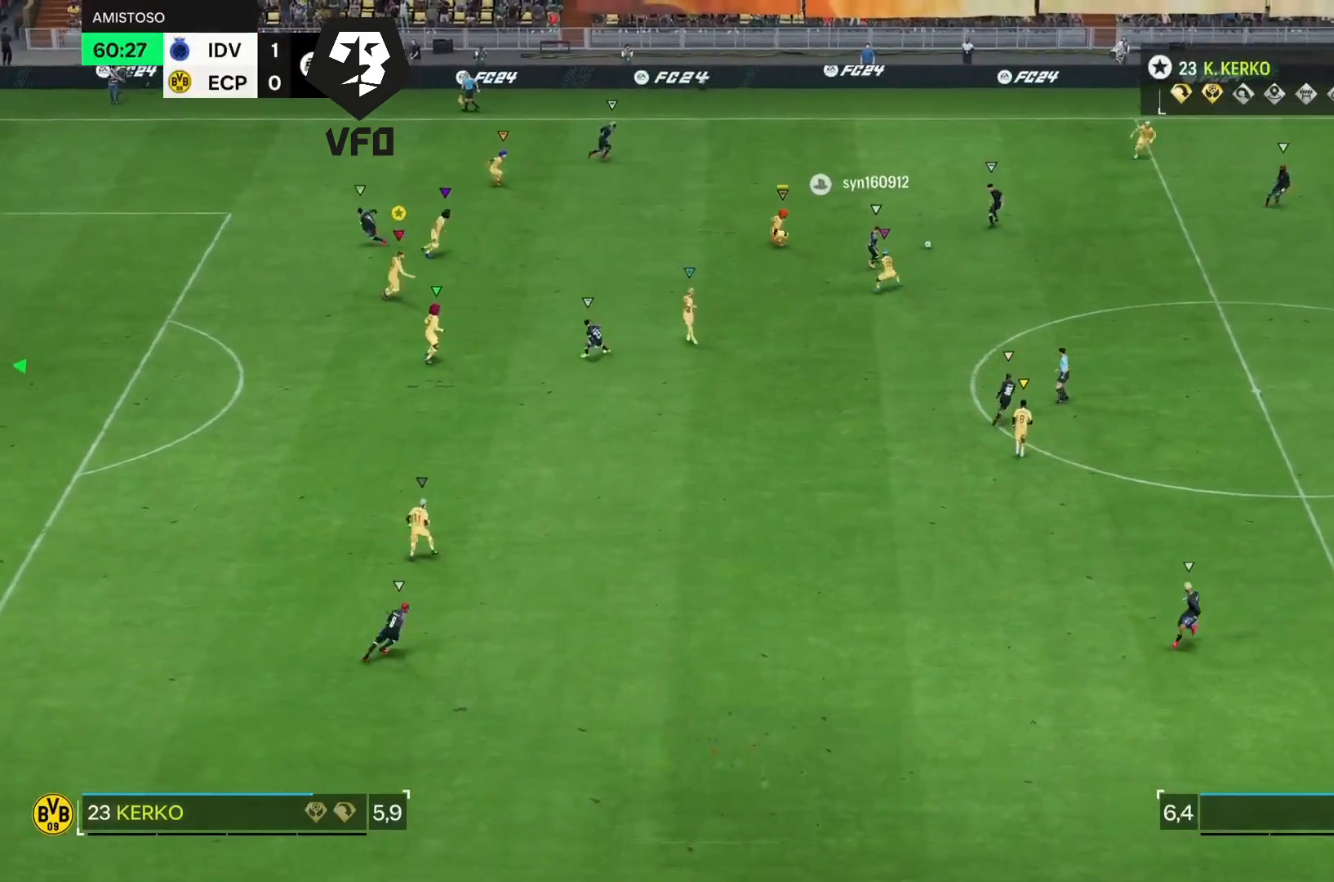
{"buttons": [], "left_stick": "down-right", "right_stick": "center", "events": [[367, "L2", "up"], [400, "R2", "up"]]}
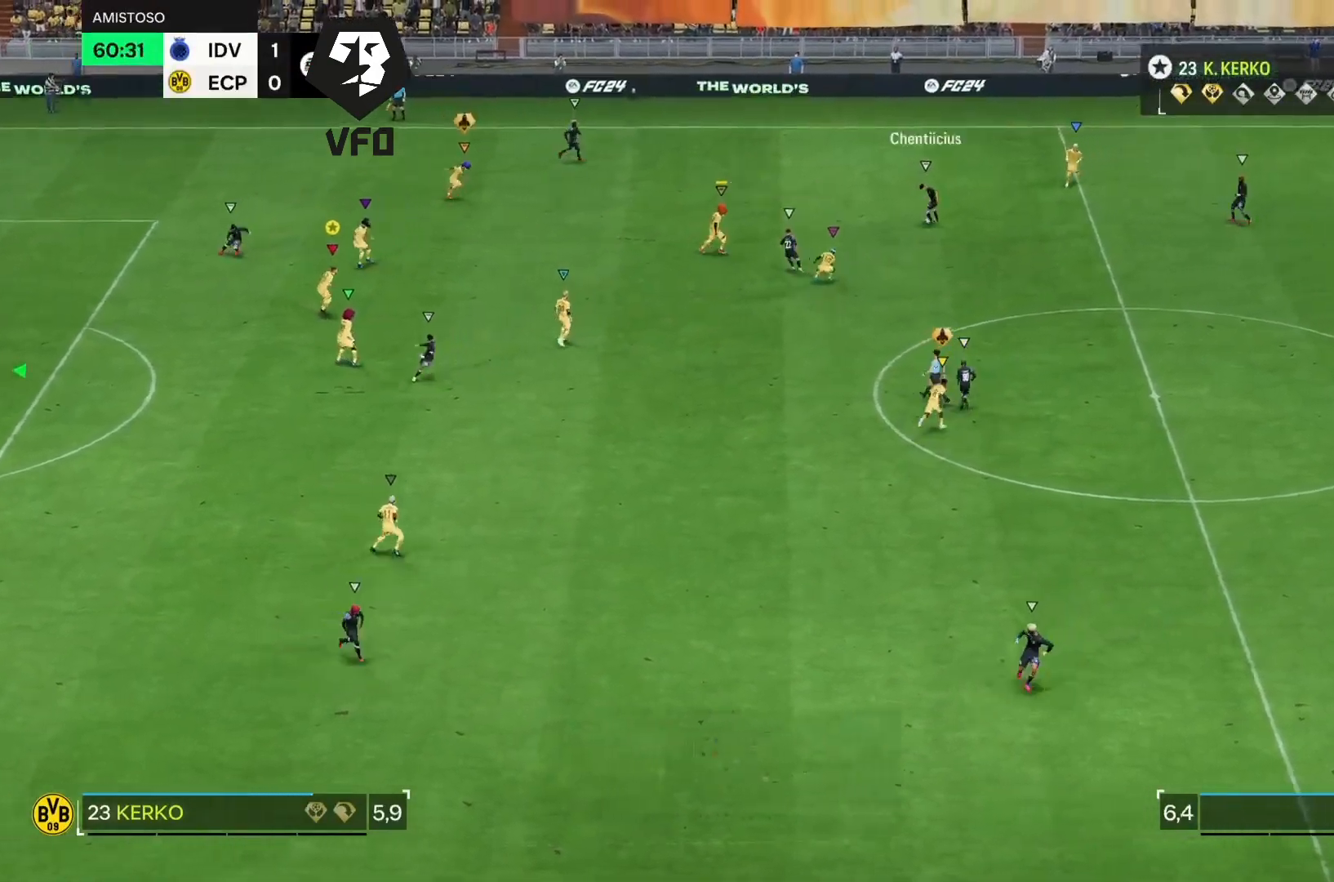
{"buttons": [], "left_stick": "right", "right_stick": "center", "events": [[67, "left_stick", "right"]]}
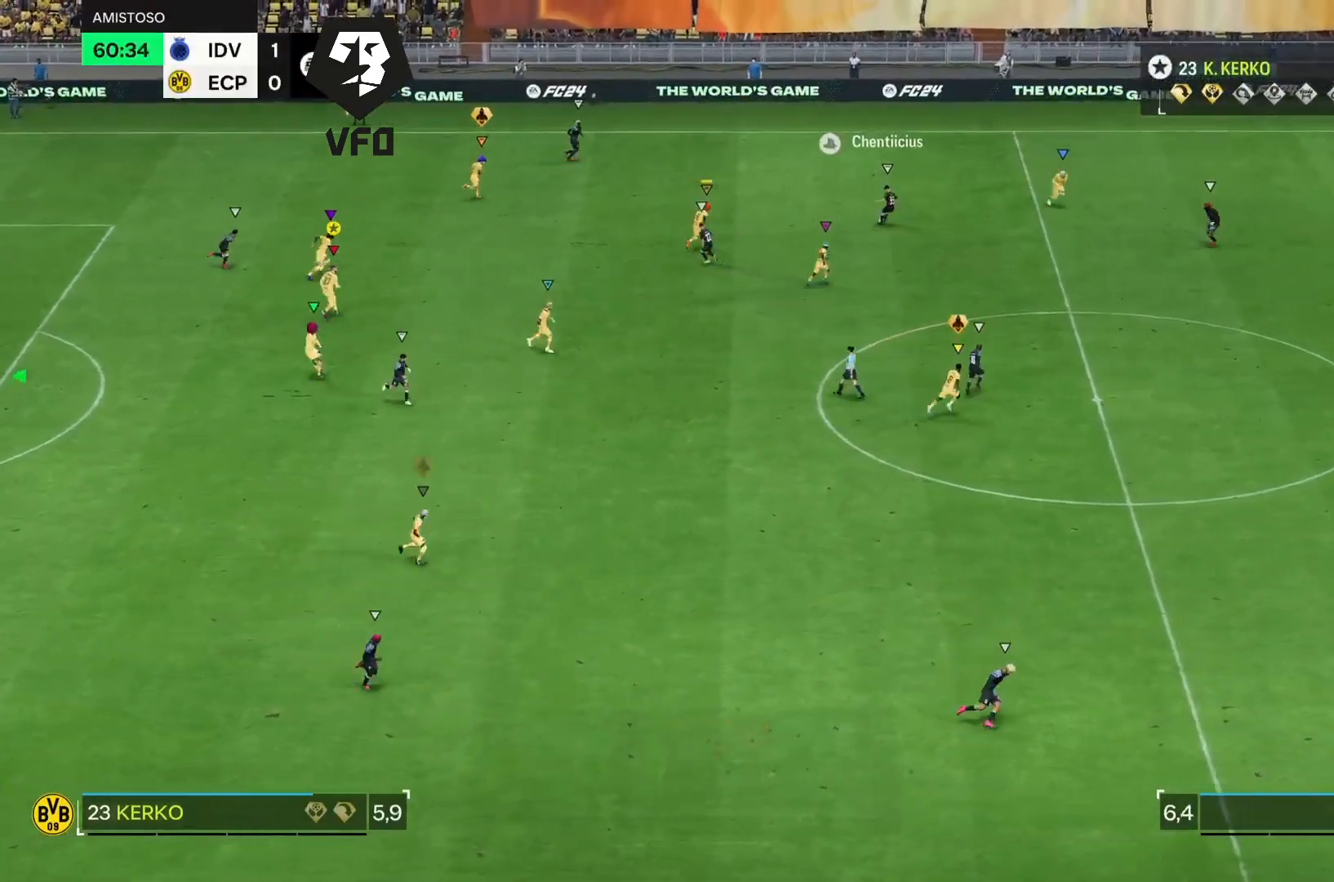
{"buttons": [], "left_stick": "center", "right_stick": "center"}
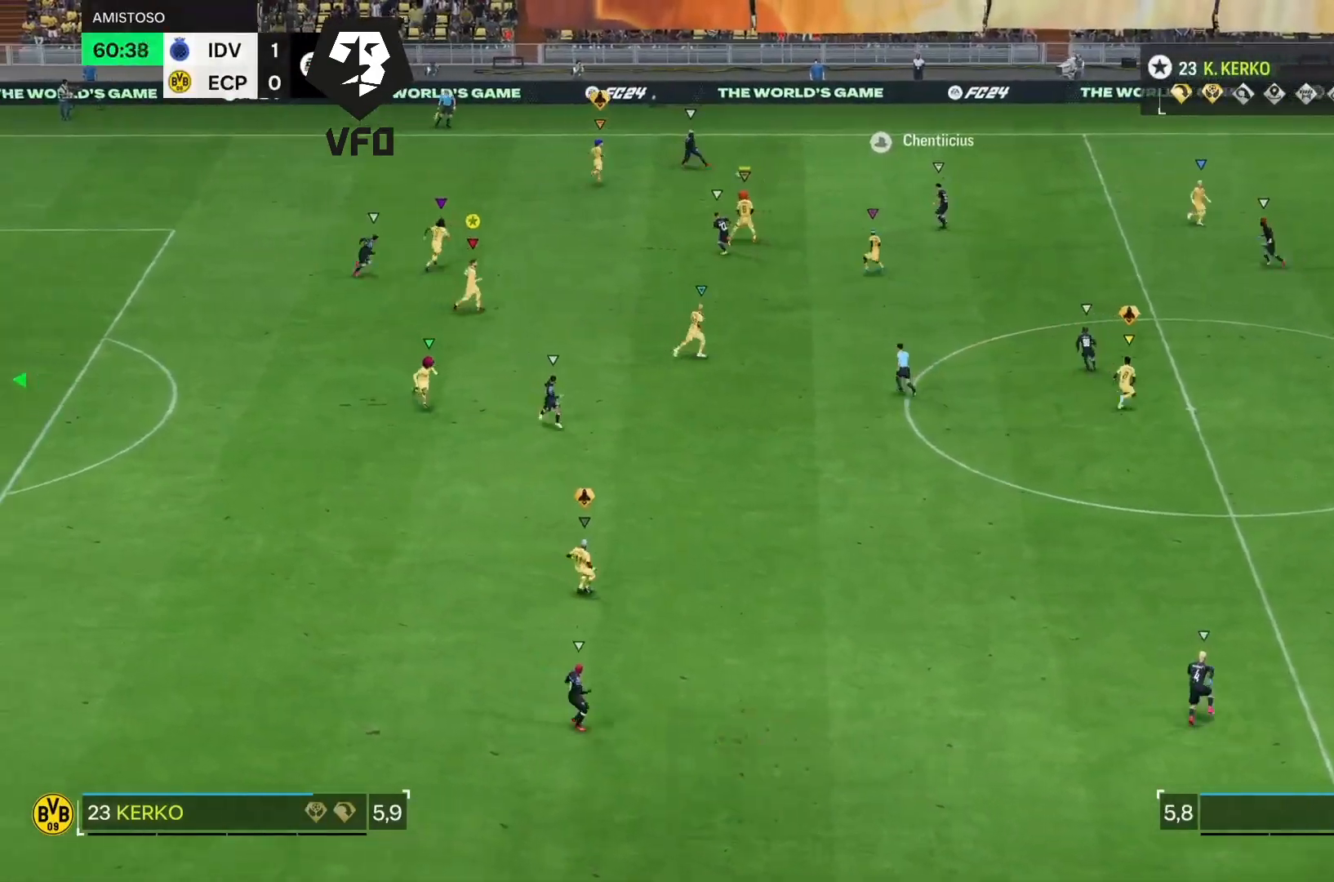
{"buttons": ["R2"], "left_stick": "down", "right_stick": "center", "events": [[67, "left_stick", "down-left"], [367, "R2", "down"], [467, "left_stick", "down"]]}
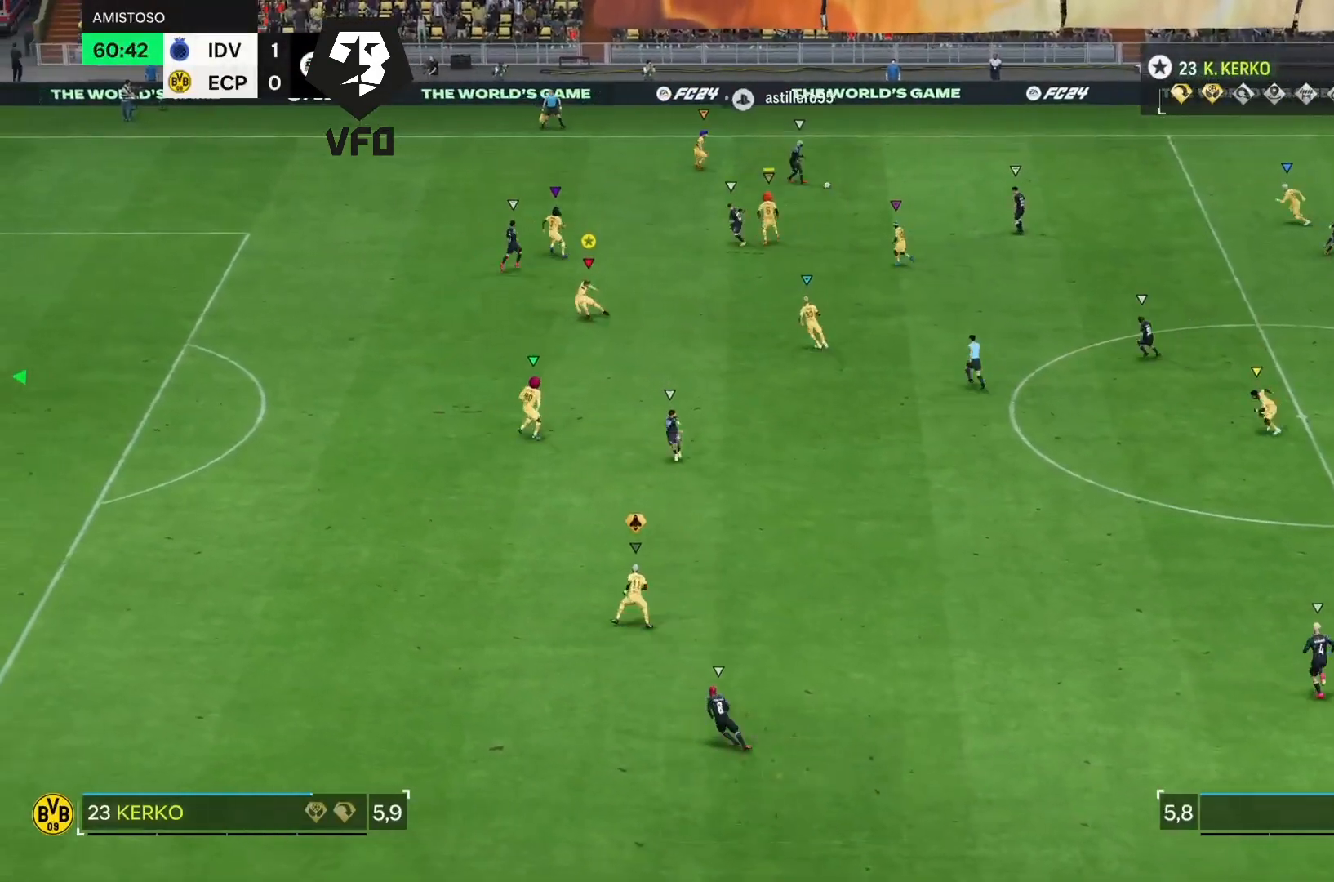
{"buttons": [], "left_stick": "down", "right_stick": "center", "events": [[67, "R2", "up"], [100, "left_stick", "down-left"], [367, "left_stick", "down"]]}
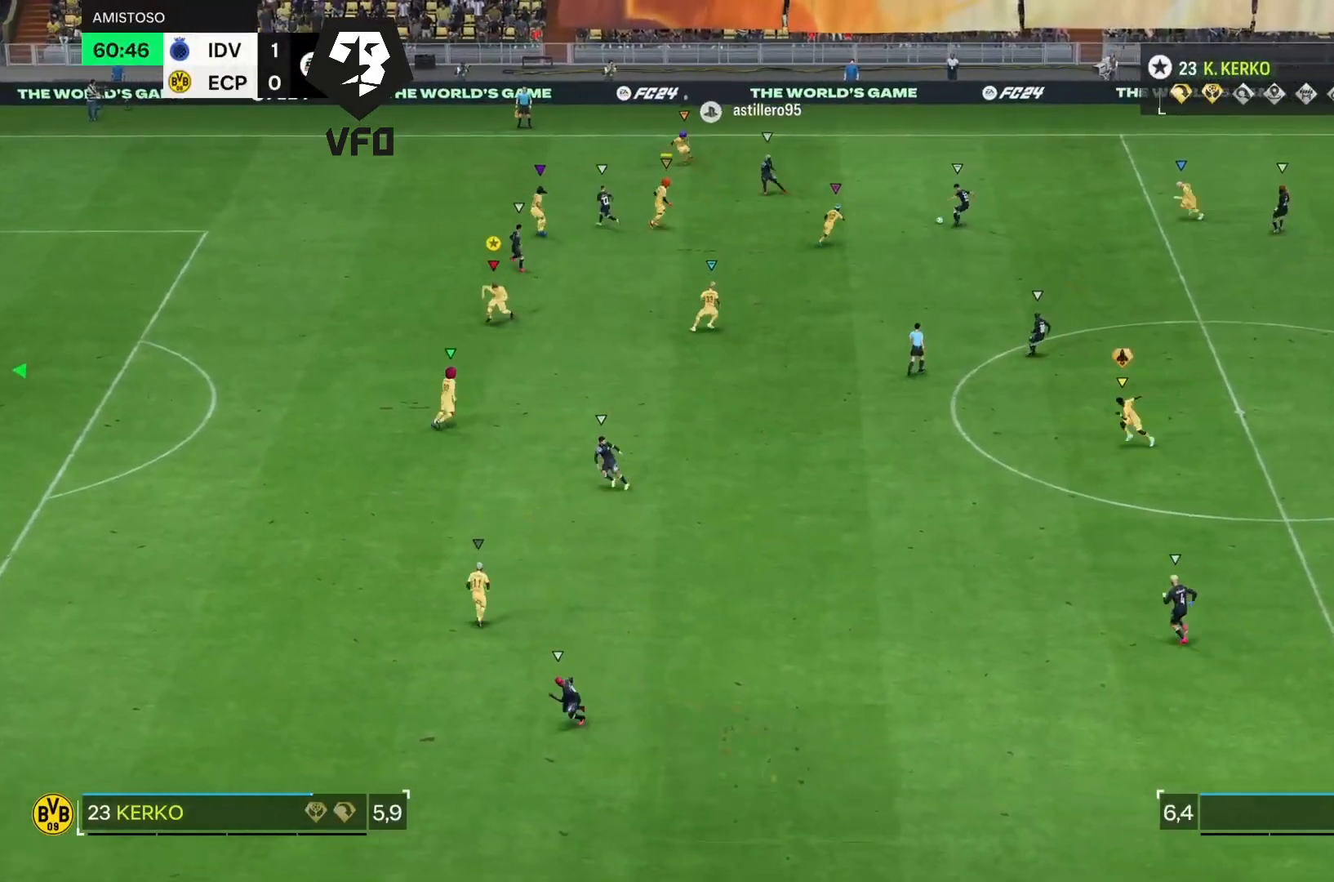
{"buttons": ["L2"], "left_stick": "down-right", "right_stick": "center", "events": [[33, "left_stick", "down-right"], [167, "L2", "down"]]}
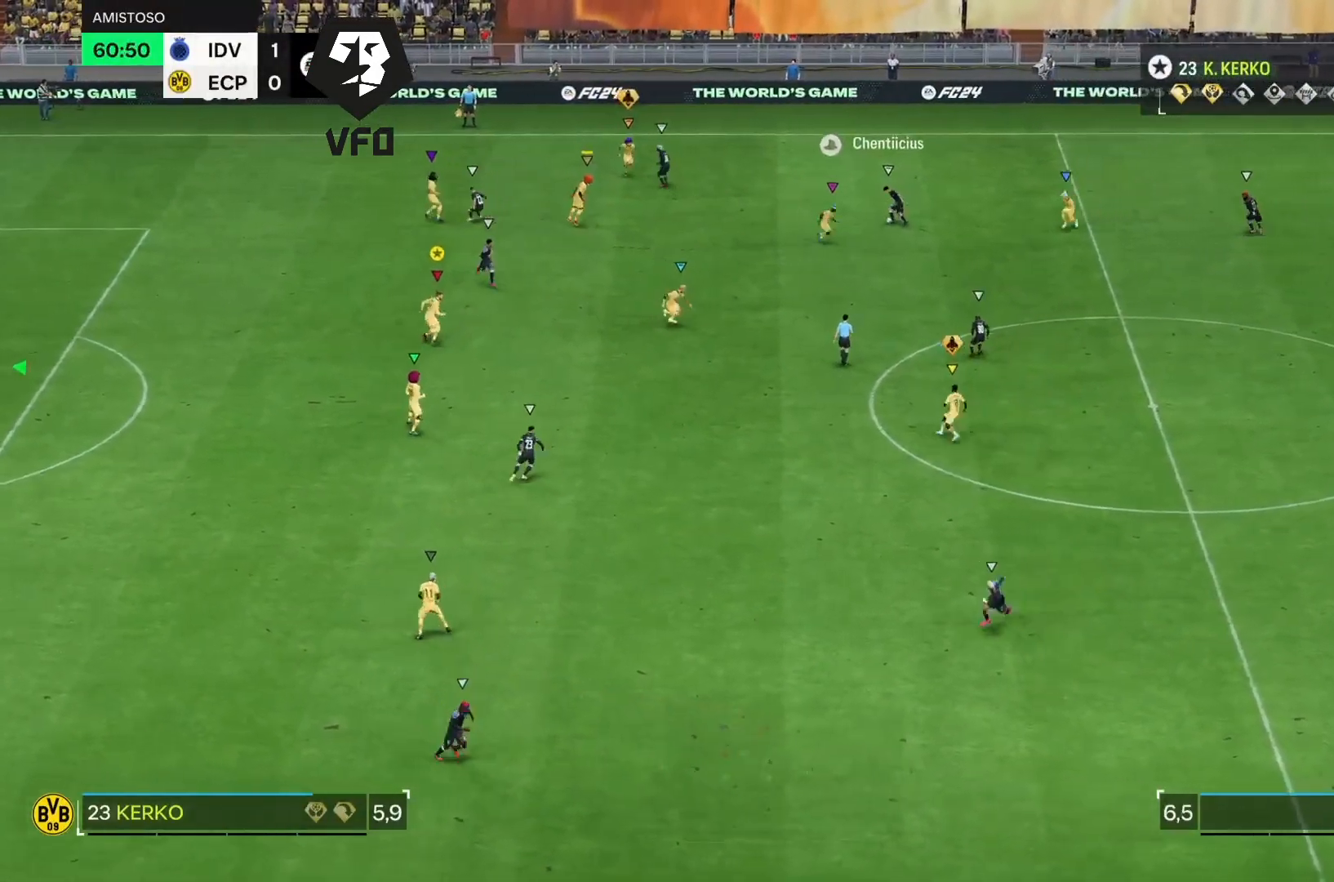
{"buttons": ["L2"], "left_stick": "up", "right_stick": "center", "events": [[133, "left_stick", "right"], [300, "left_stick", "up"]]}
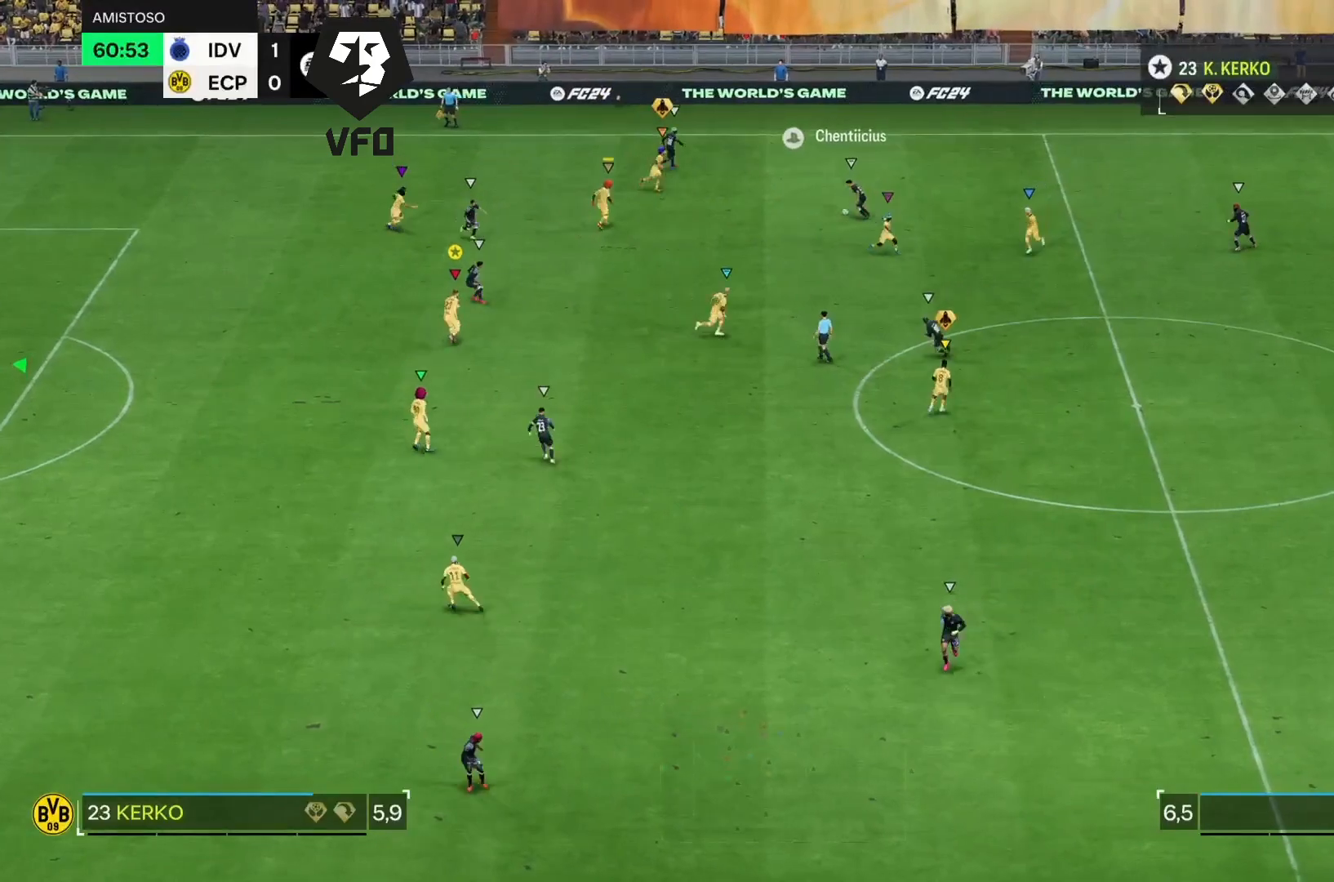
{"buttons": ["L2", "R2"], "left_stick": "up", "right_stick": "center", "events": [[133, "R2", "down"]]}
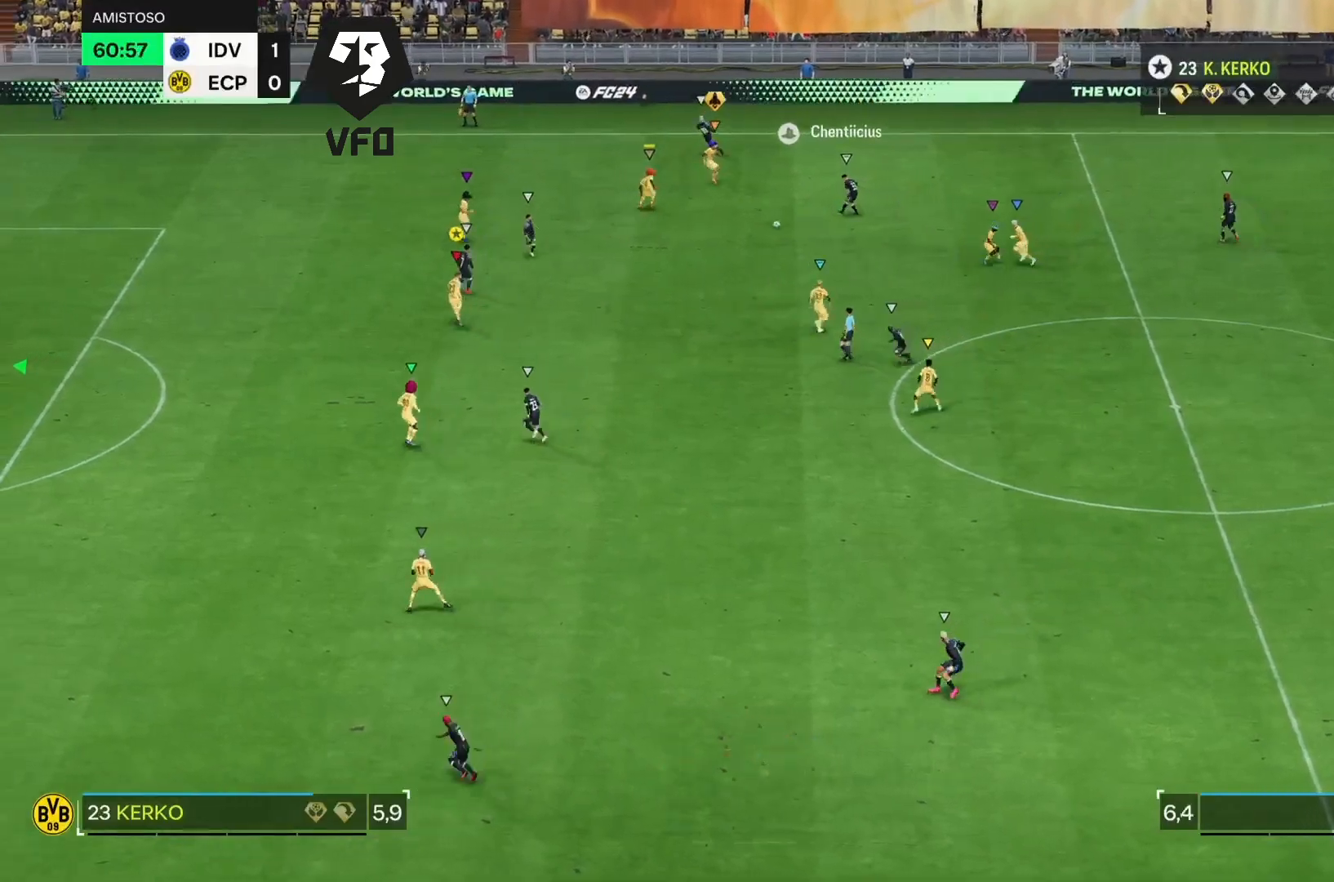
{"buttons": ["L2"], "left_stick": "right", "right_stick": "center", "events": [[33, "left_stick", "left"], [133, "R2", "up"], [200, "left_stick", "center"], [333, "left_stick", "right"]]}
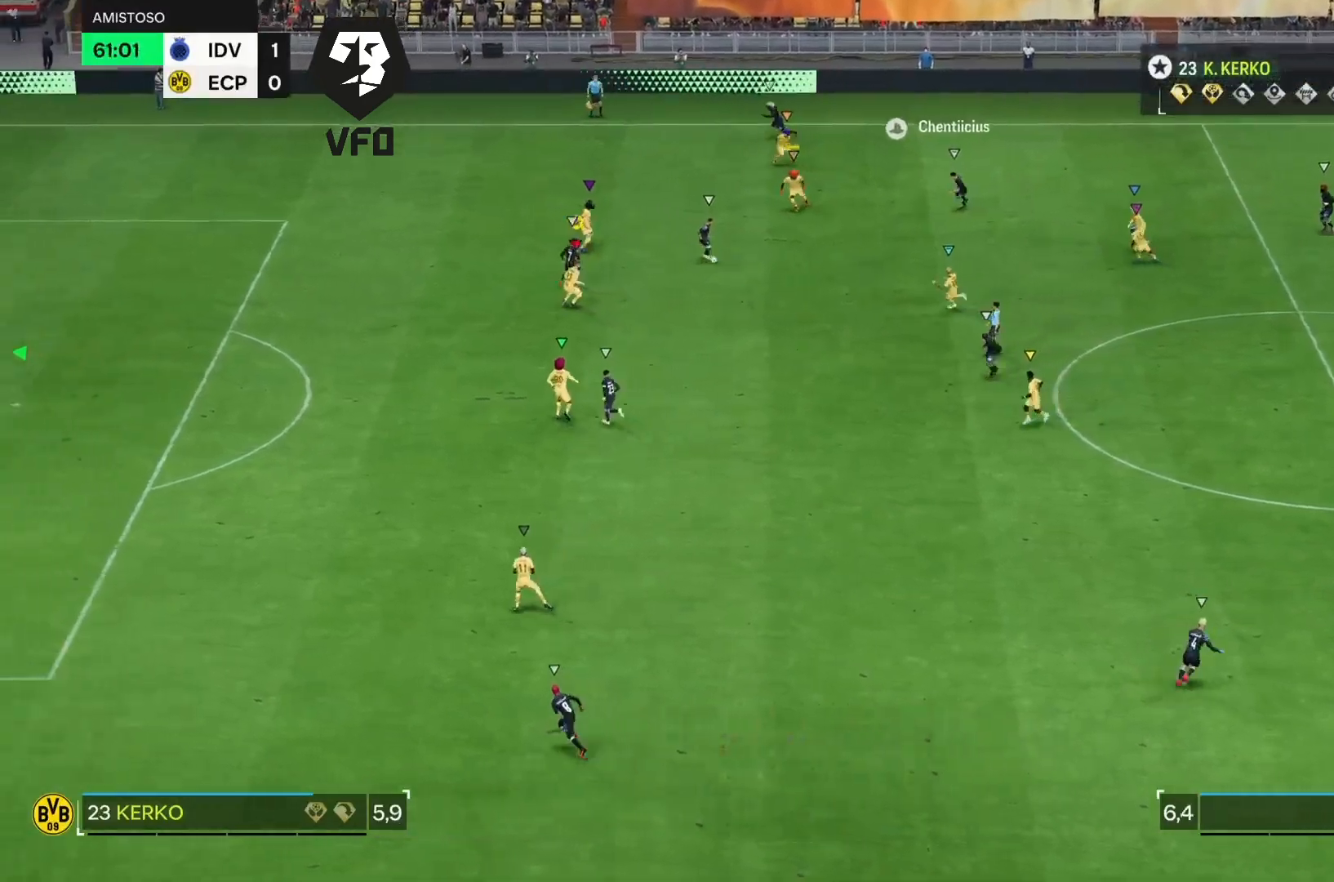
{"buttons": ["L2", "R2"], "left_stick": "down-left", "right_stick": "center", "events": [[33, "left_stick", "down-left"], [167, "R2", "down"]]}
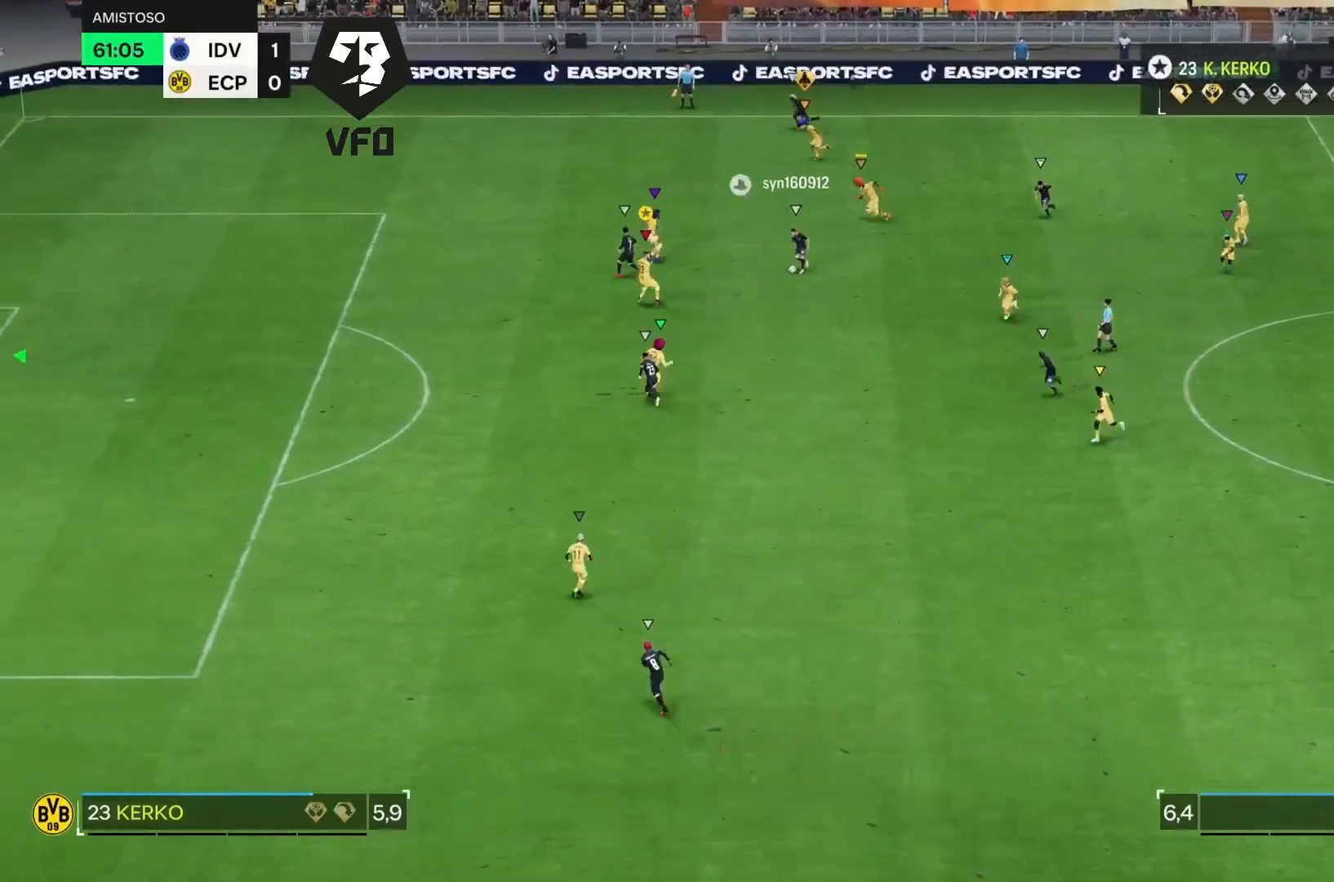
{"buttons": ["R2"], "left_stick": "down-left", "right_stick": "center", "events": [[133, "L2", "up"]]}
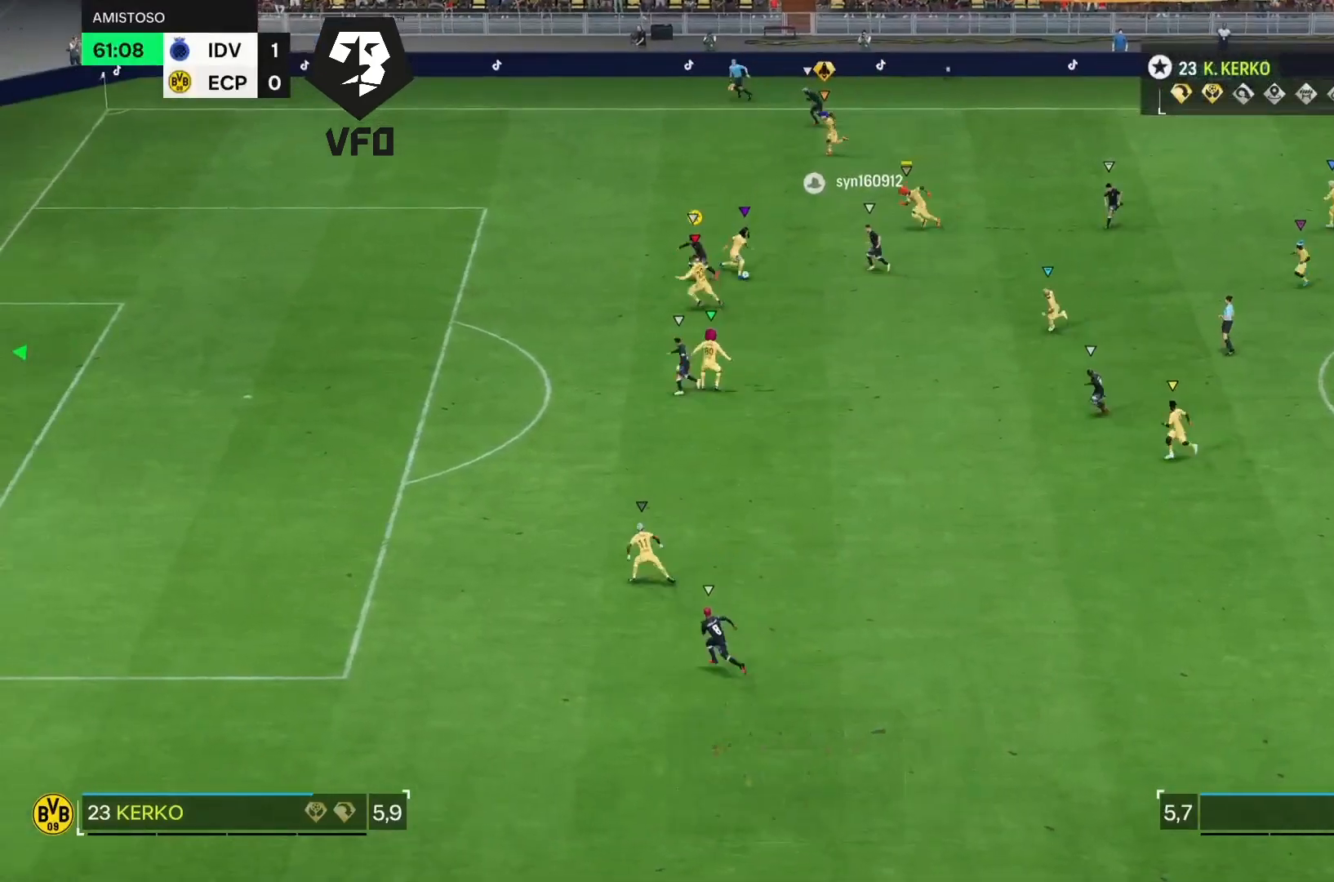
{"buttons": [], "left_stick": "down", "right_stick": "center", "events": [[200, "left_stick", "left"], [333, "left_stick", "down"], [367, "R2", "up"]]}
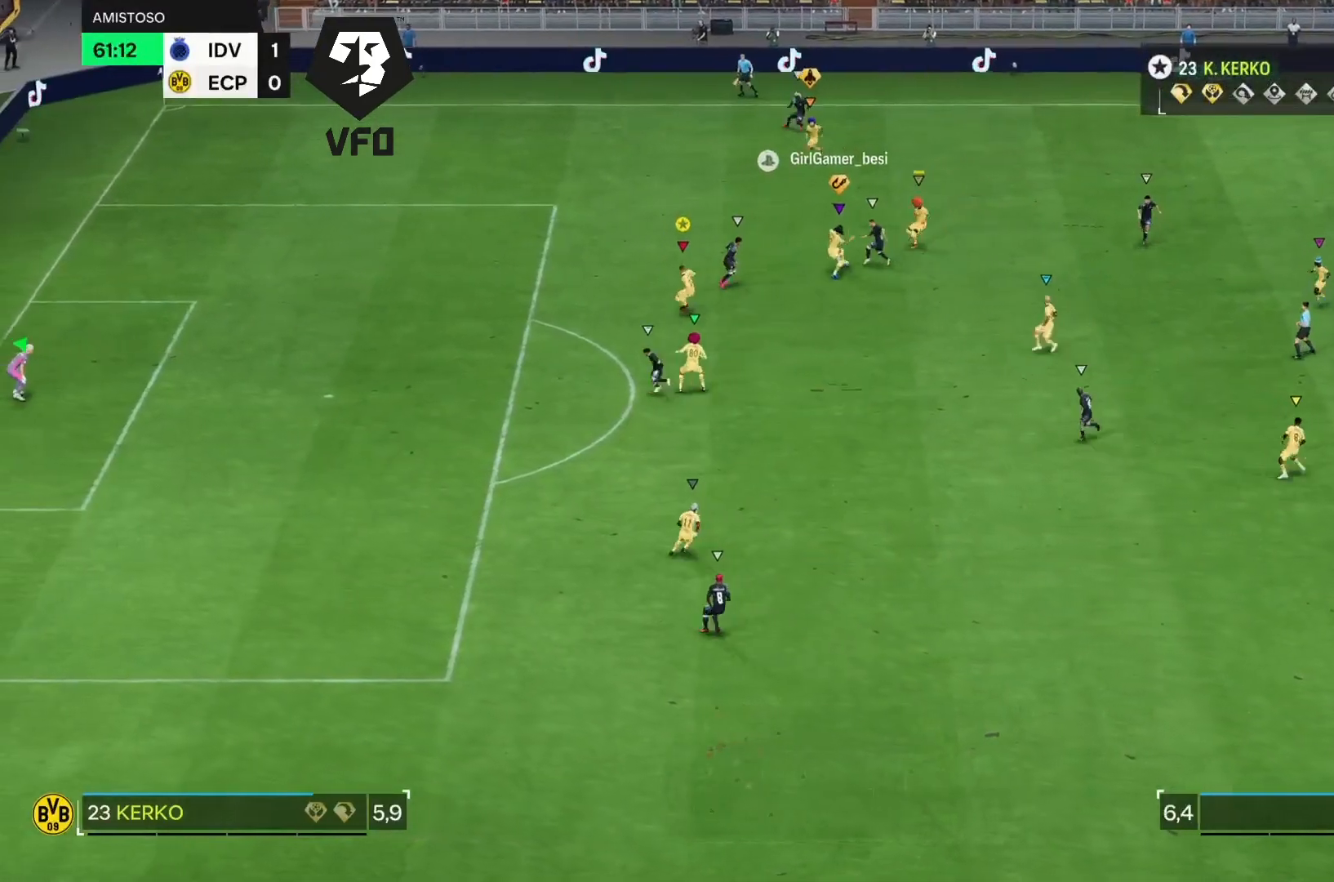
{"buttons": ["L2"], "left_stick": "up-left", "right_stick": "center", "events": [[133, "left_stick", "down-right"], [233, "L2", "down"], [400, "left_stick", "up-left"]]}
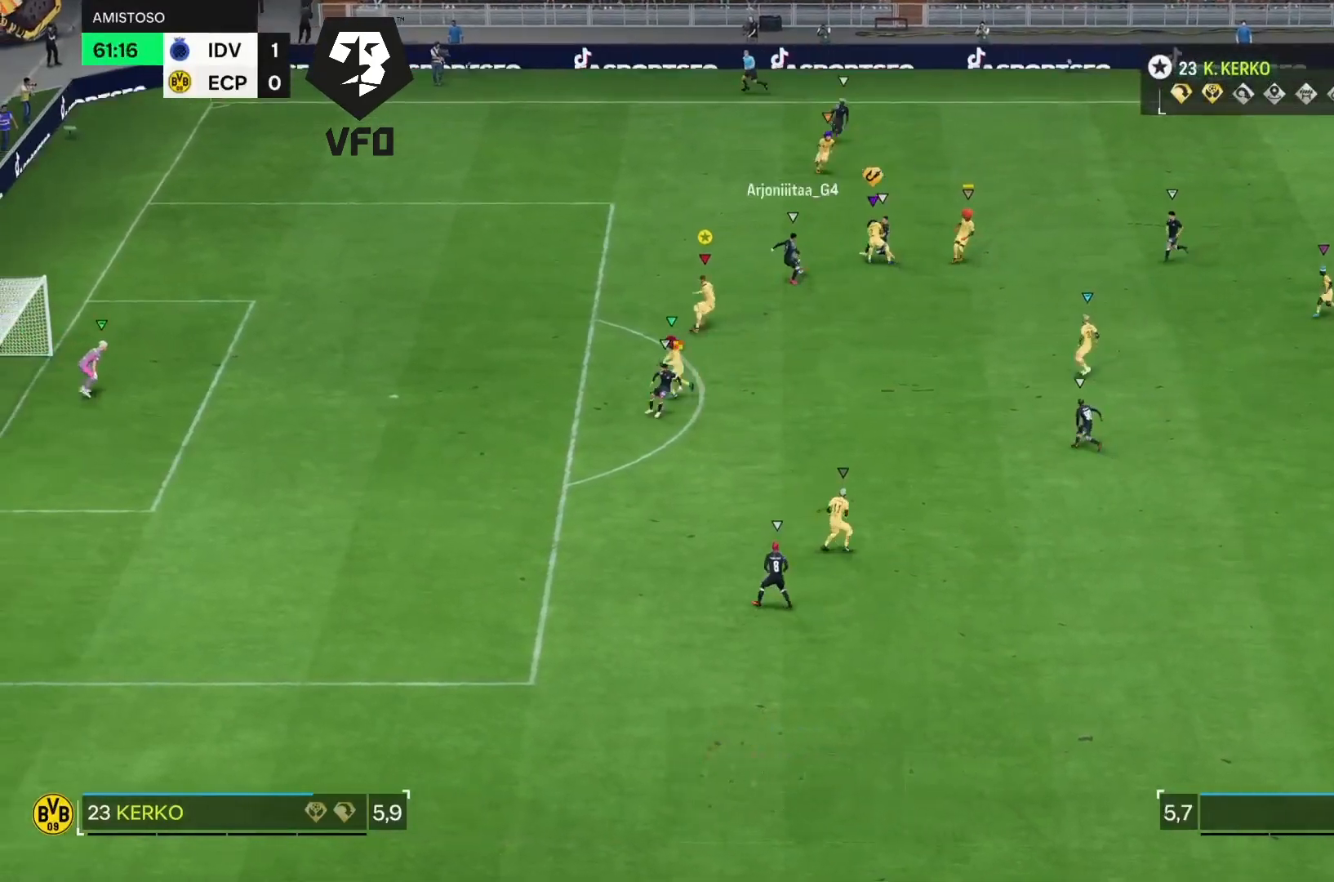
{"buttons": ["L2", "R2"], "left_stick": "up", "right_stick": "center", "events": [[33, "R2", "down"], [100, "left_stick", "up"]]}
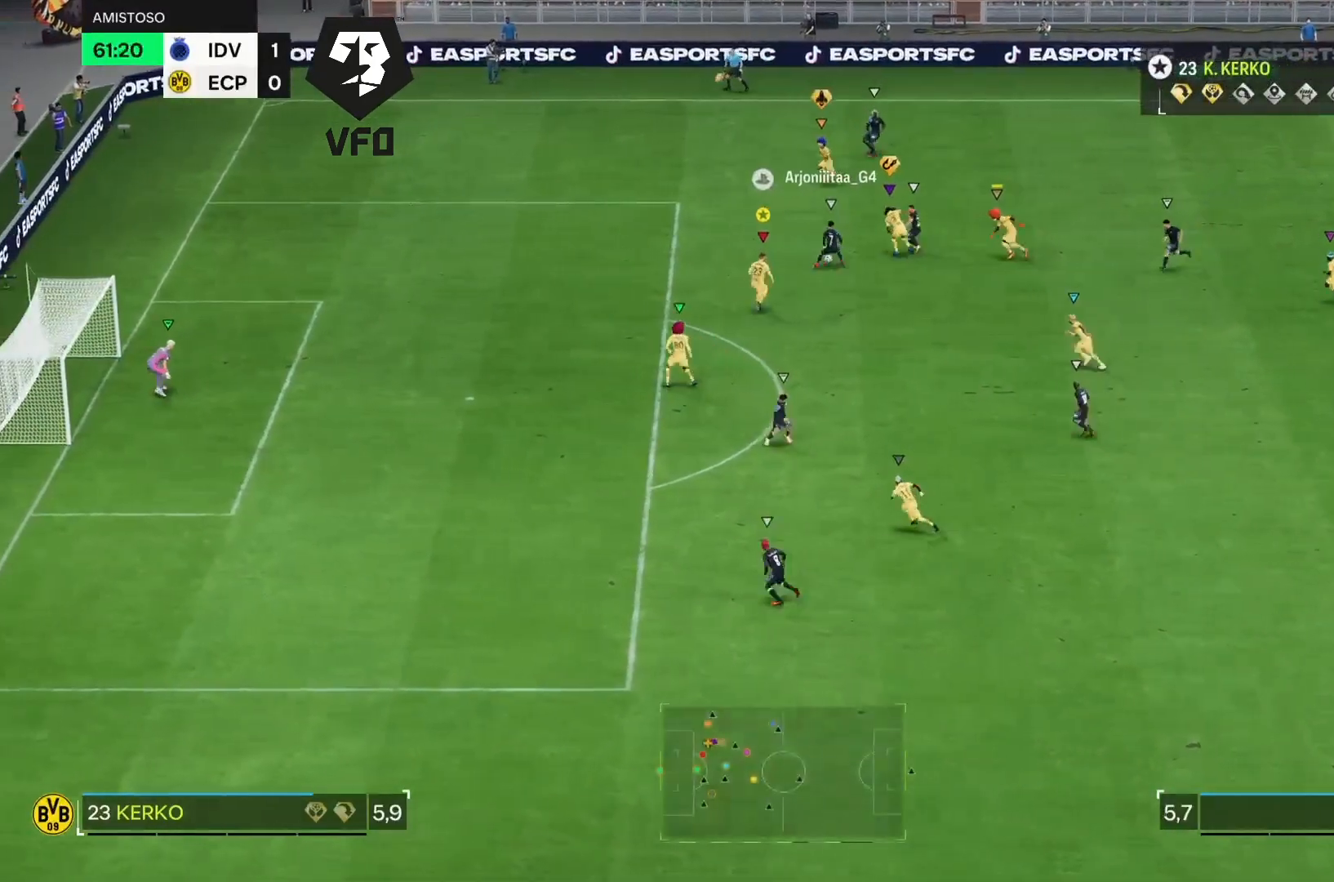
{"buttons": ["L2", "R2"], "left_stick": "up", "right_stick": "center", "events": []}